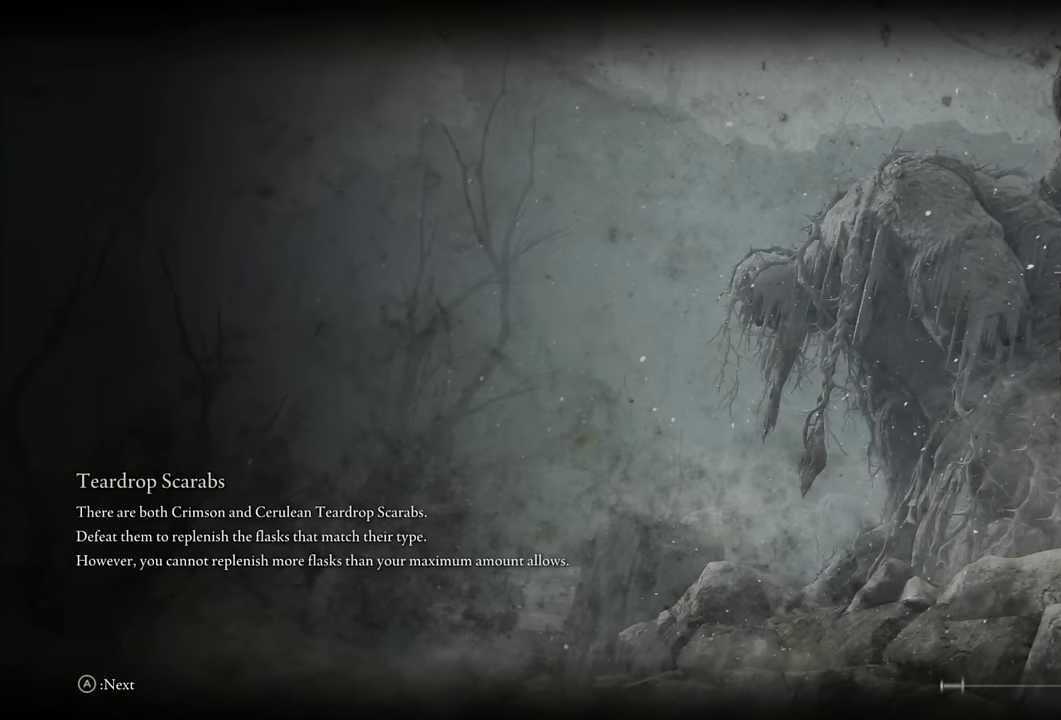
Gameplay with a controller (PlayStation layout); each line is a JSON object with the inputs held at the frame after it. "events" lists button and stick changes between this image and that frame as [ms after this image, input, new state], when the widget could be followed in between.
{"buttons": [], "left_stick": "center", "right_stick": "center", "events": []}
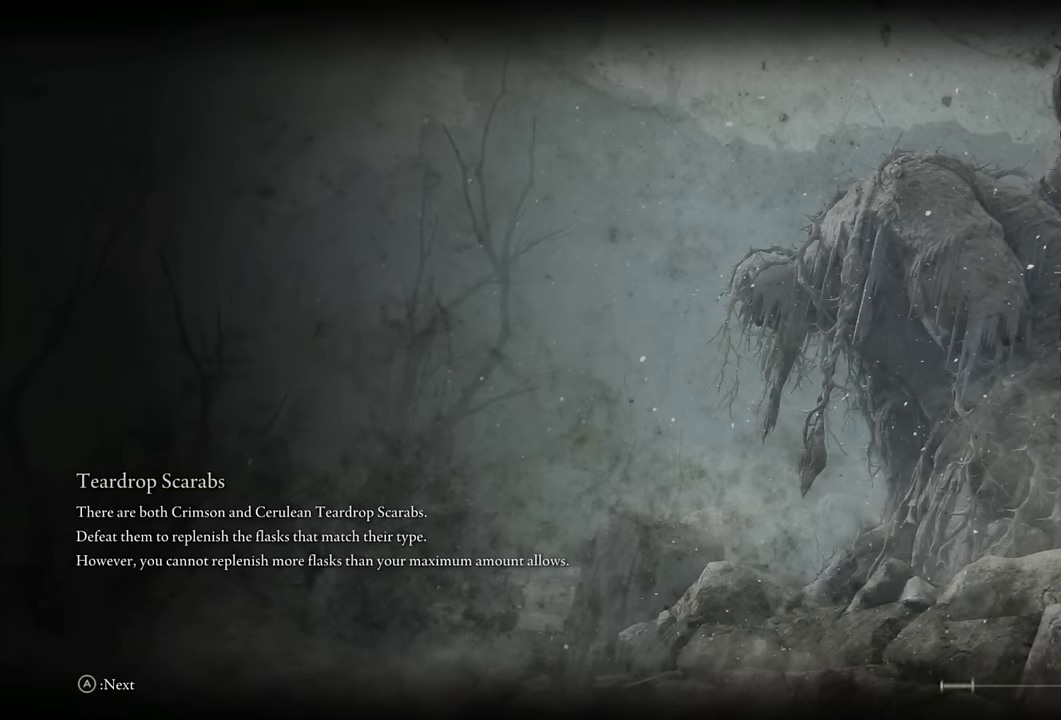
{"buttons": [], "left_stick": "center", "right_stick": "center", "events": []}
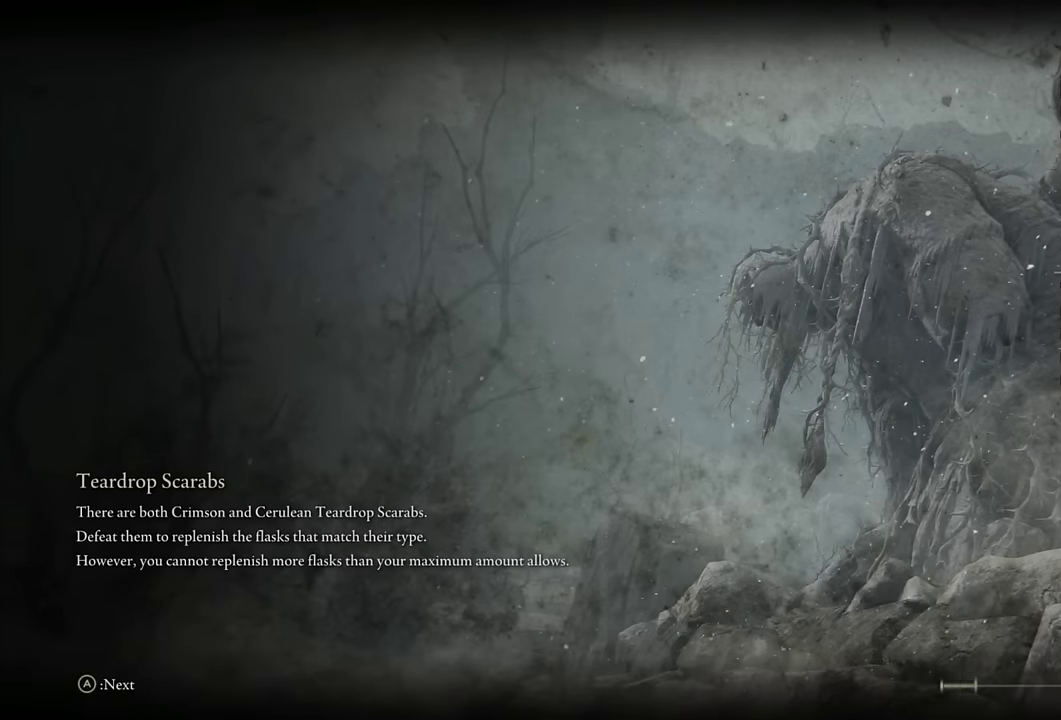
{"buttons": [], "left_stick": "center", "right_stick": "center", "events": []}
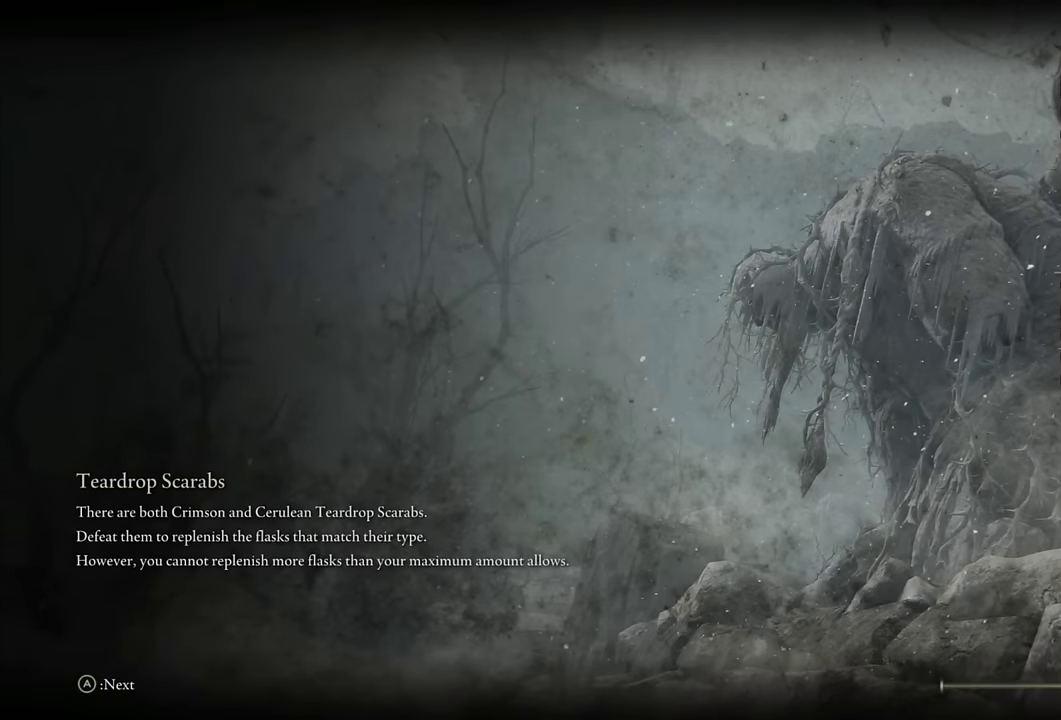
{"buttons": [], "left_stick": "center", "right_stick": "center", "events": []}
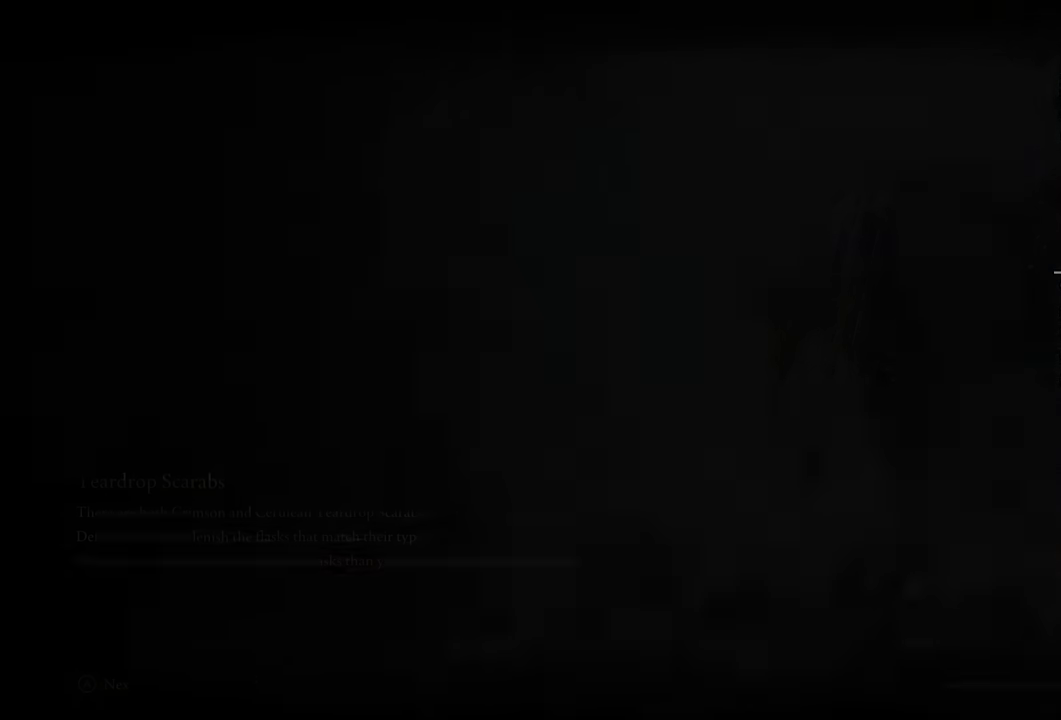
{"buttons": [], "left_stick": "center", "right_stick": "center", "events": []}
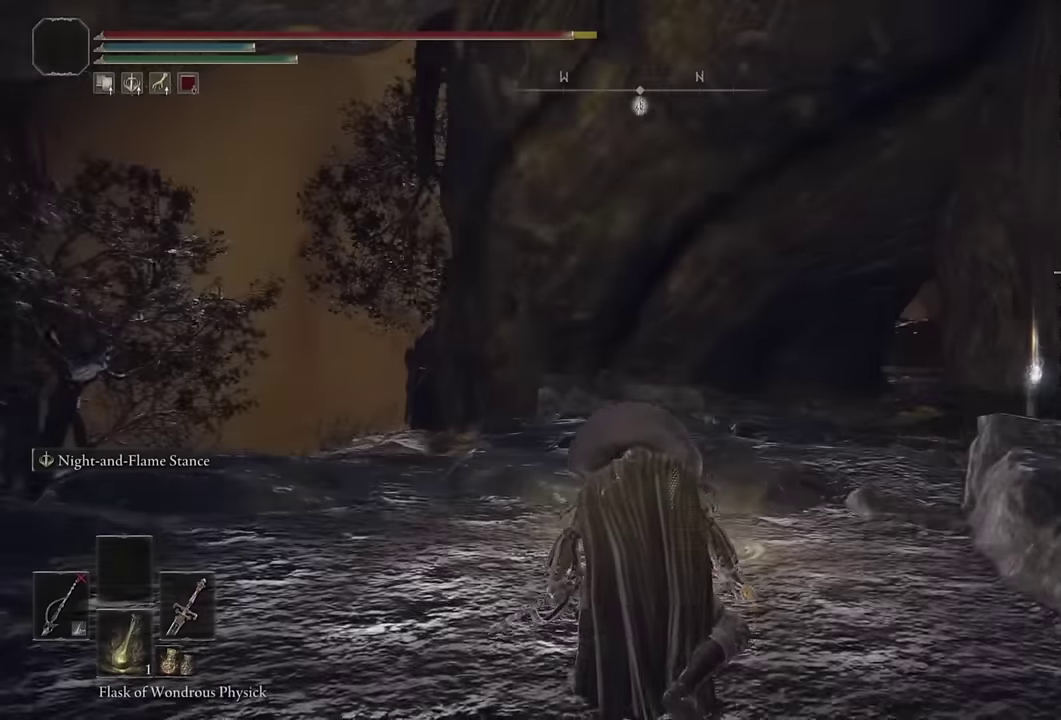
{"buttons": ["CIRCLE"], "left_stick": "up", "right_stick": "center", "events": [[50, "right_stick", "down"], [133, "right_stick", "center"], [266, "left_stick", "up-left"], [316, "CIRCLE", "down"], [483, "left_stick", "up"]]}
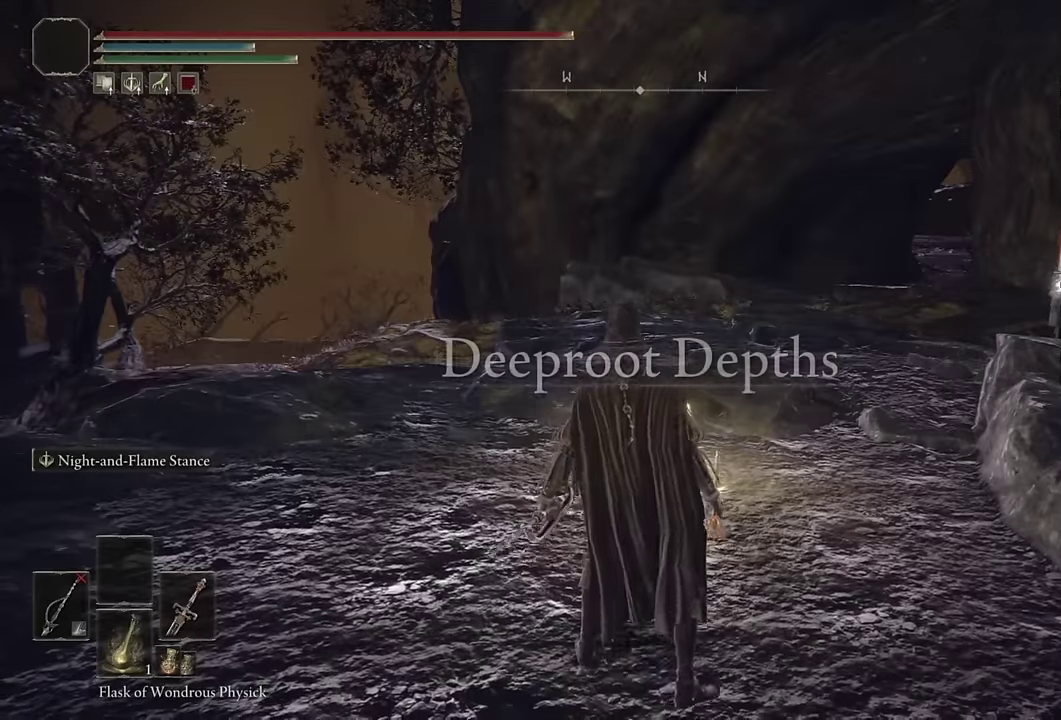
{"buttons": ["CIRCLE", "TRIANGLE", "DPAD_DOWN"], "left_stick": "up", "right_stick": "center", "events": [[66, "right_stick", "up-right"], [233, "right_stick", "center"], [350, "TRIANGLE", "down"], [416, "DPAD_DOWN", "down"]]}
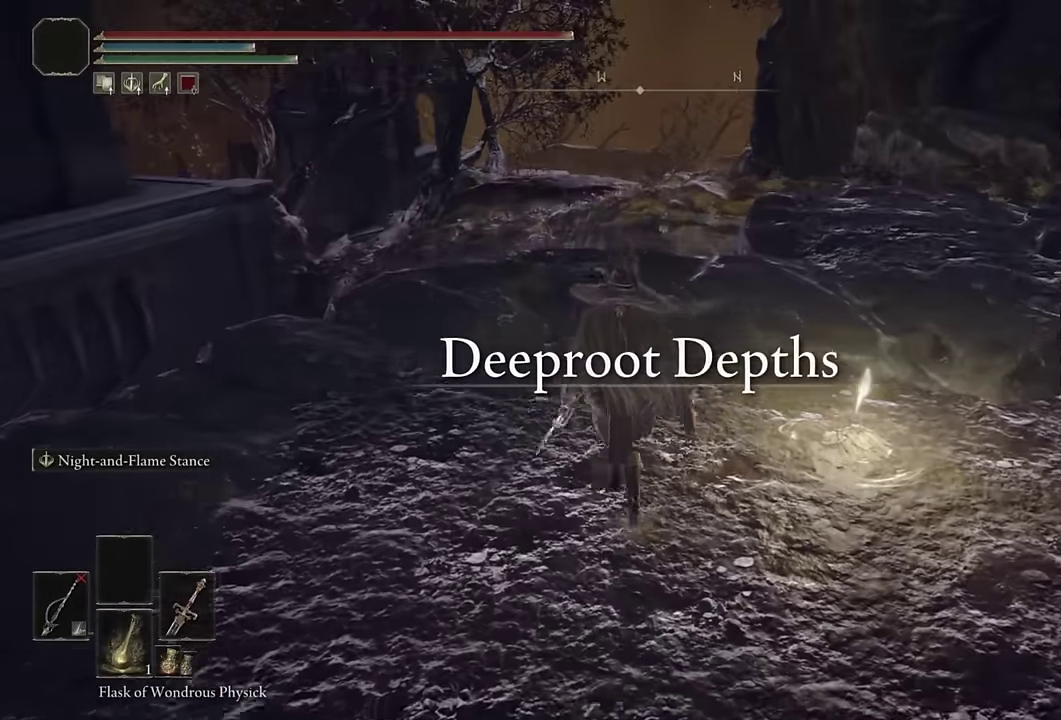
{"buttons": ["CIRCLE"], "left_stick": "up-right", "right_stick": "center", "events": [[16, "DPAD_DOWN", "up"], [66, "TRIANGLE", "up"], [233, "left_stick", "up-right"], [233, "right_stick", "down"], [366, "right_stick", "center"]]}
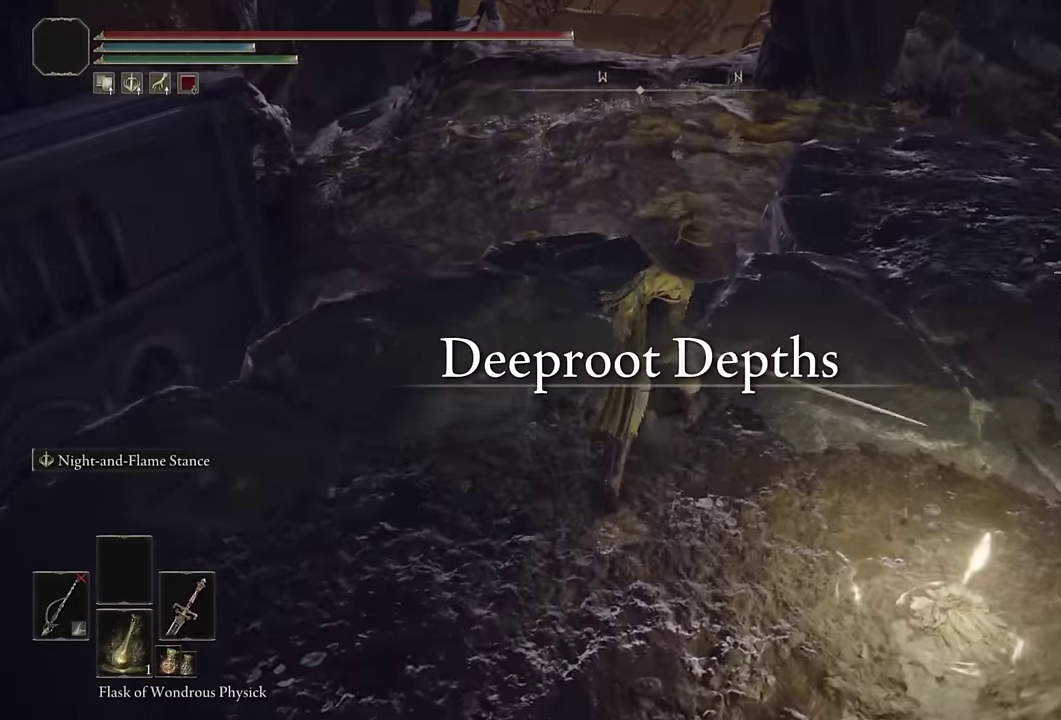
{"buttons": ["CIRCLE"], "left_stick": "up-right", "right_stick": "center", "events": []}
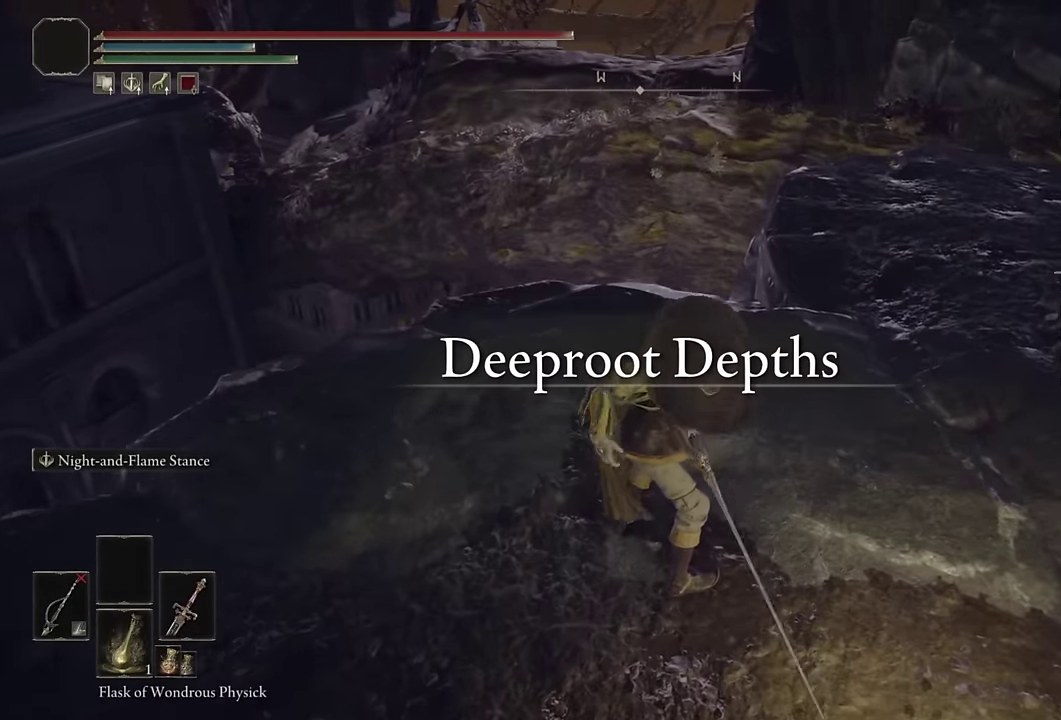
{"buttons": ["CIRCLE", "TRIANGLE"], "left_stick": "up-right", "right_stick": "center", "events": [[166, "right_stick", "down-right"], [266, "right_stick", "center"], [433, "TRIANGLE", "down"]]}
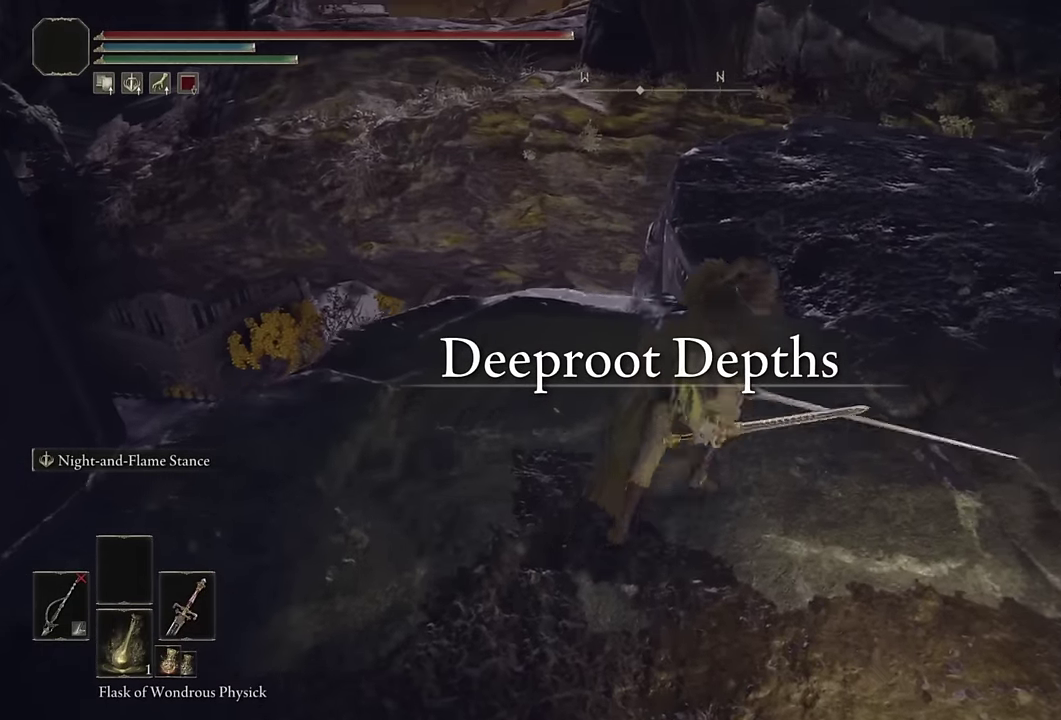
{"buttons": ["CIRCLE", "TRIANGLE"], "left_stick": "up-right", "right_stick": "center", "events": []}
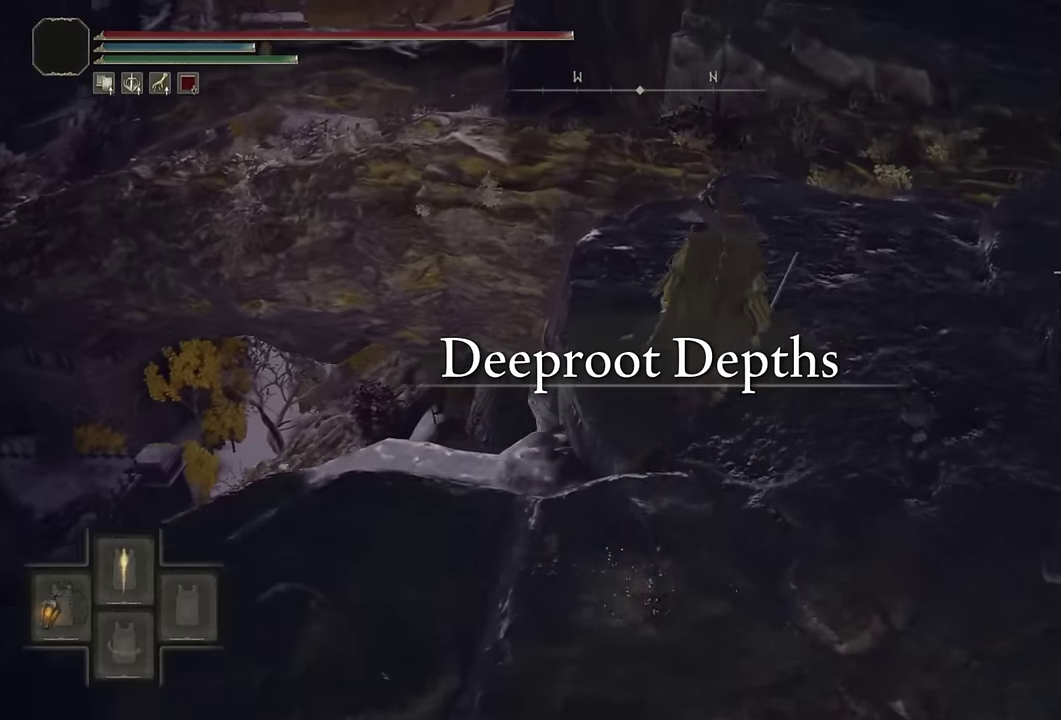
{"buttons": ["CIRCLE", "TRIANGLE"], "left_stick": "up", "right_stick": "center", "events": [[150, "left_stick", "up"]]}
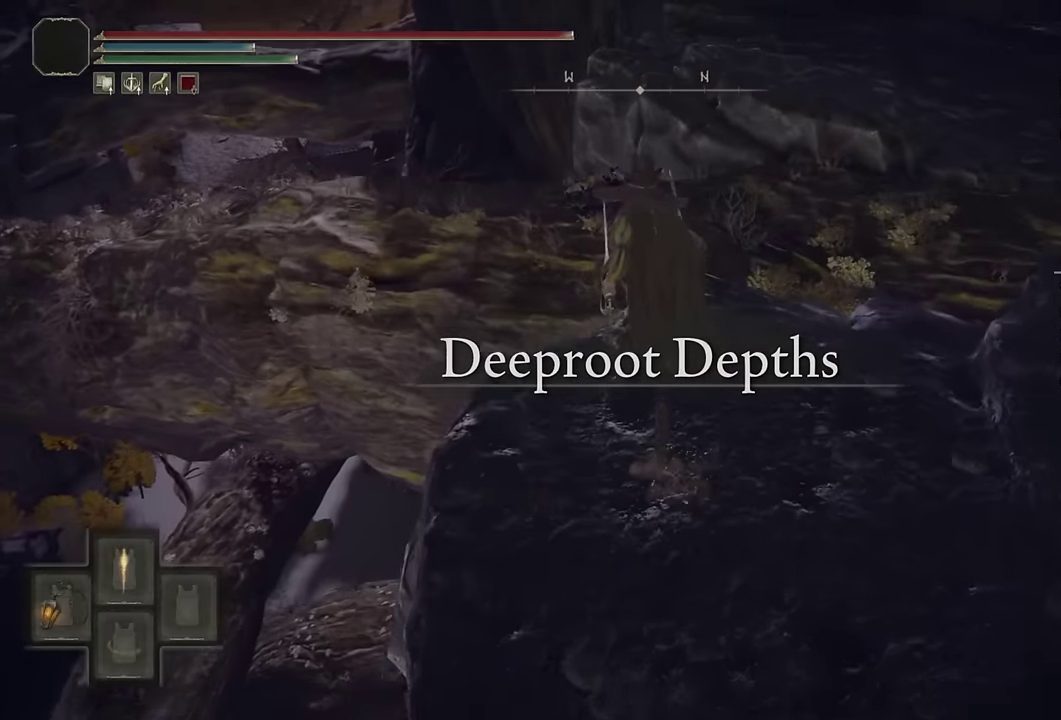
{"buttons": ["CIRCLE", "TRIANGLE"], "left_stick": "up", "right_stick": "center", "events": []}
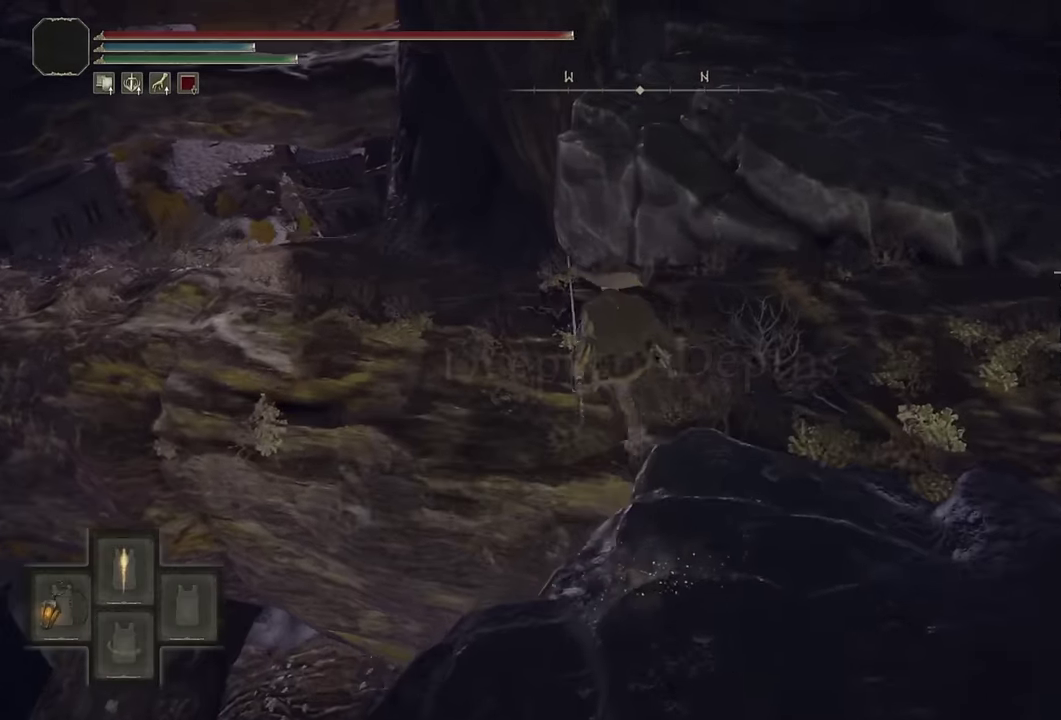
{"buttons": ["CIRCLE", "TRIANGLE"], "left_stick": "up-left", "right_stick": "center", "events": [[116, "left_stick", "up-left"], [316, "DPAD_DOWN", "down"], [400, "DPAD_DOWN", "up"]]}
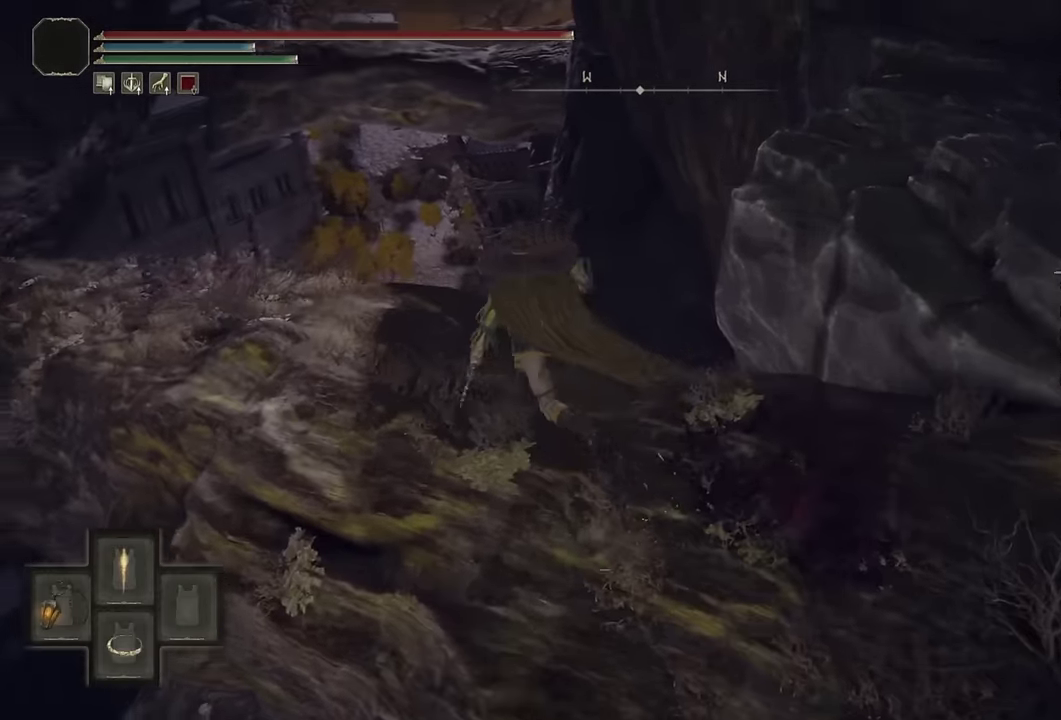
{"buttons": ["CIRCLE"], "left_stick": "up", "right_stick": "center", "events": [[50, "TRIANGLE", "up"], [183, "right_stick", "down-left"], [250, "left_stick", "up"], [416, "right_stick", "center"]]}
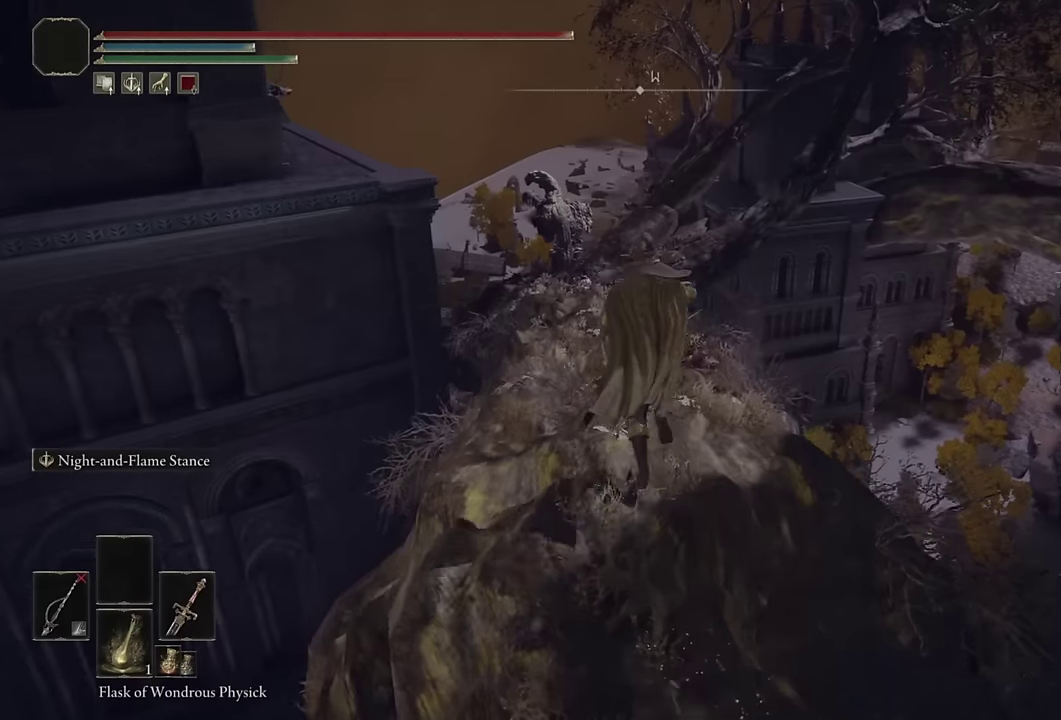
{"buttons": [], "left_stick": "up", "right_stick": "center", "events": [[433, "CIRCLE", "up"]]}
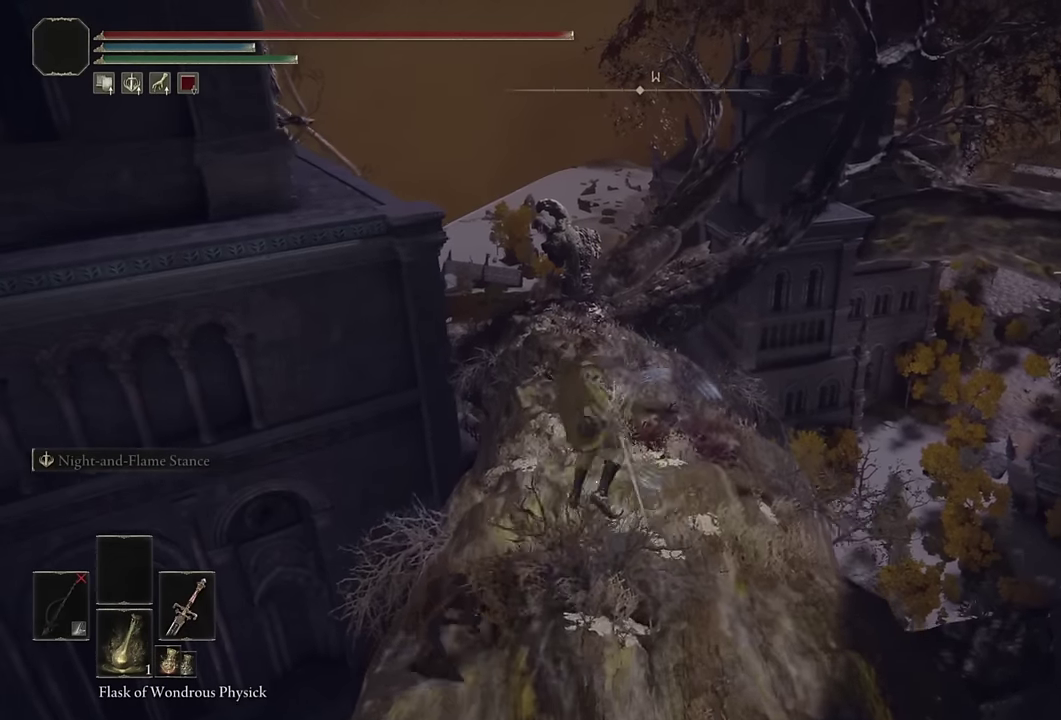
{"buttons": [], "left_stick": "up", "right_stick": "center", "events": [[150, "left_stick", "center"], [283, "right_stick", "down"], [300, "left_stick", "up"], [483, "right_stick", "center"]]}
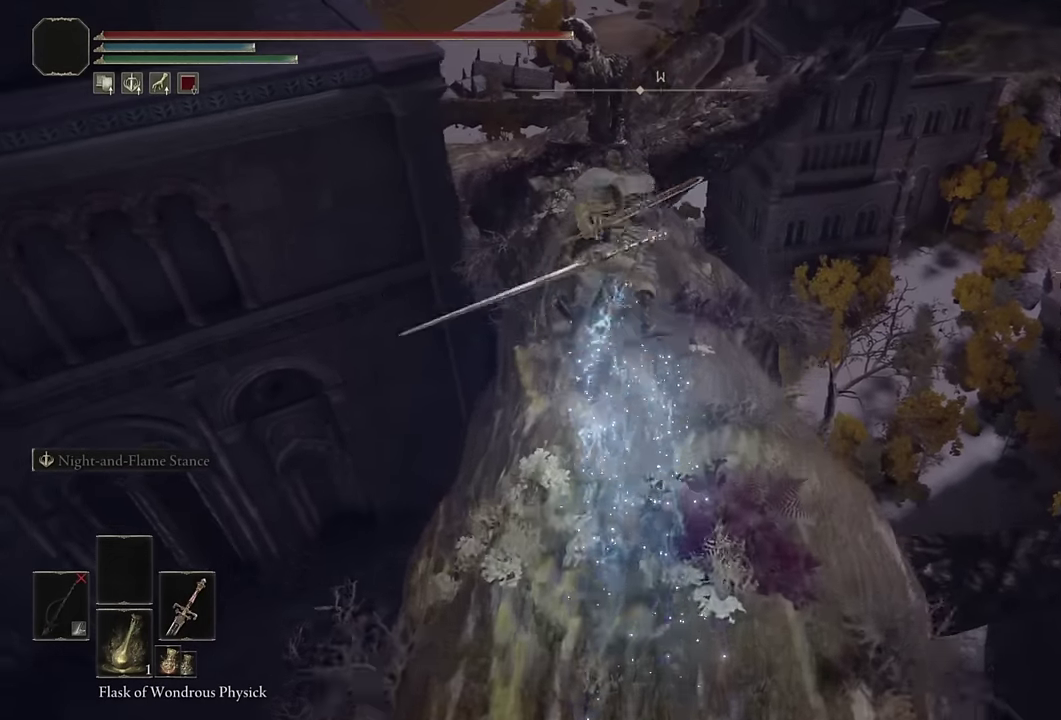
{"buttons": ["CIRCLE"], "left_stick": "up", "right_stick": "center", "events": [[383, "CIRCLE", "down"], [433, "CIRCLE", "up"], [500, "CIRCLE", "down"]]}
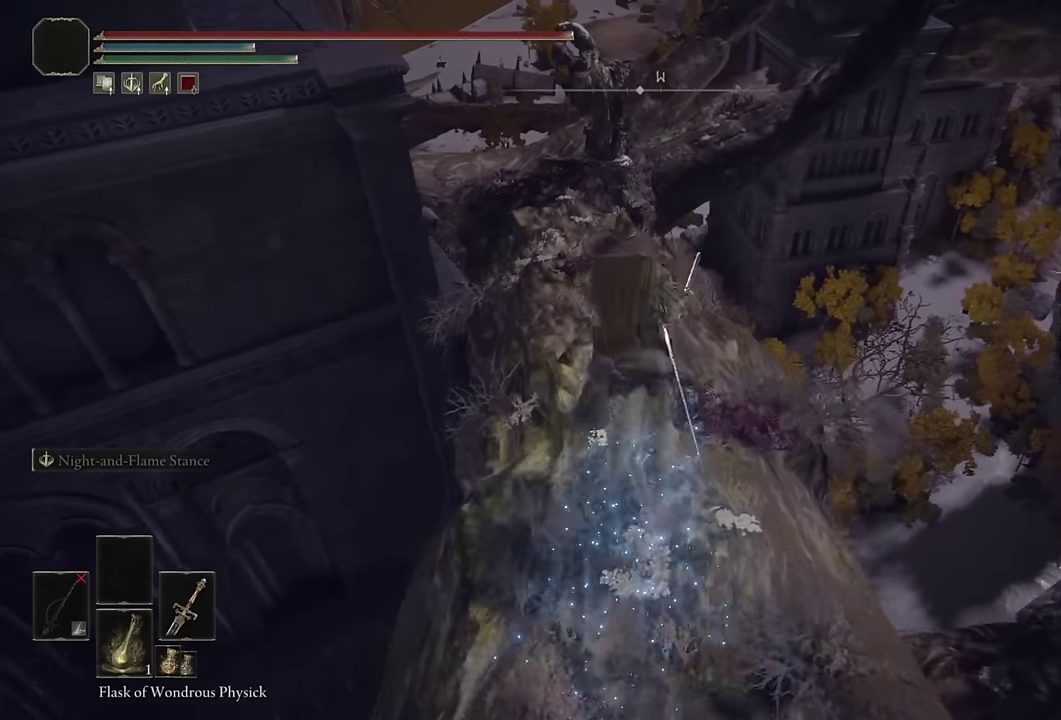
{"buttons": [], "left_stick": "up", "right_stick": "center", "events": [[100, "CIRCLE", "up"], [150, "CIRCLE", "down"], [233, "CIRCLE", "up"], [283, "CIRCLE", "down"], [366, "CIRCLE", "up"]]}
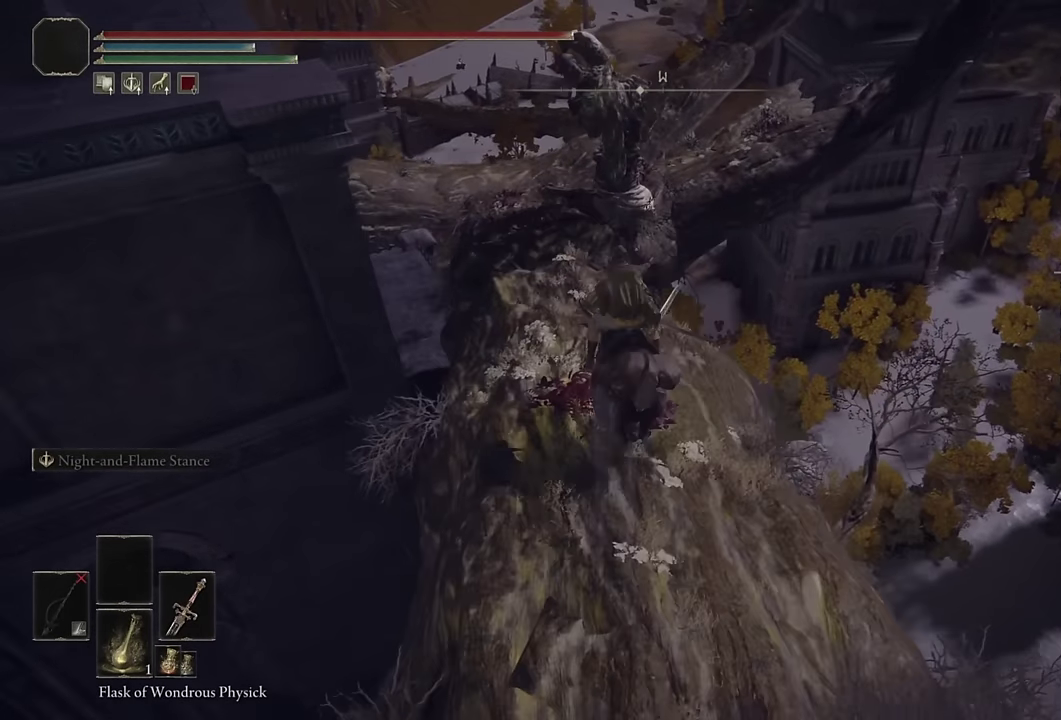
{"buttons": [], "left_stick": "up", "right_stick": "center", "events": [[366, "CIRCLE", "down"], [483, "CIRCLE", "up"]]}
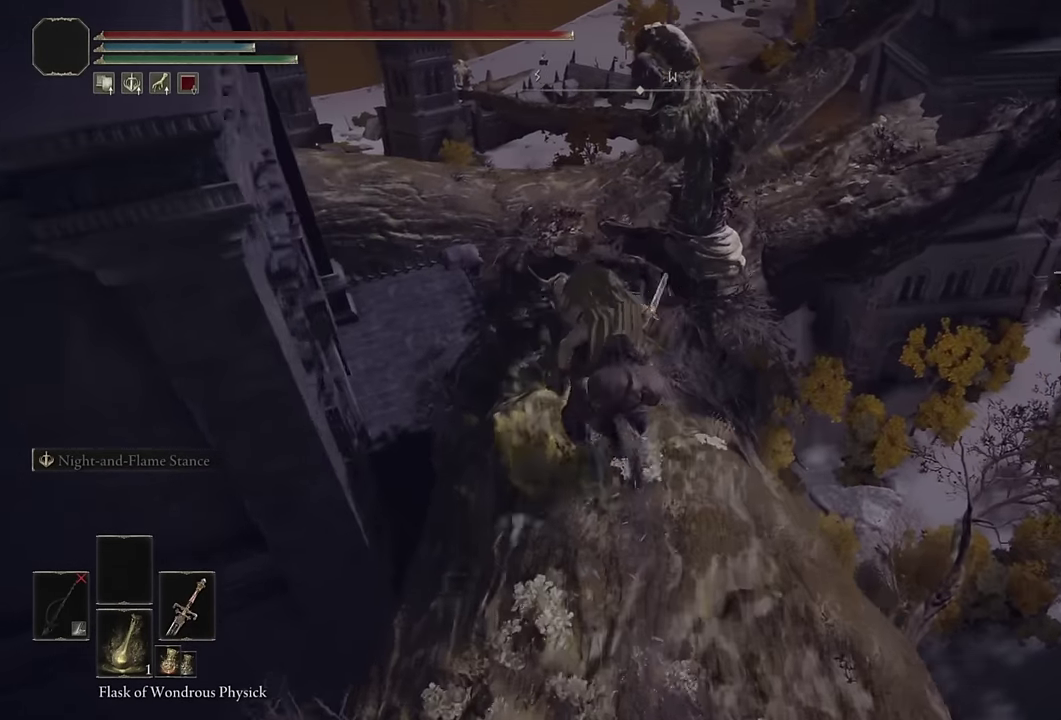
{"buttons": [], "left_stick": "up", "right_stick": "right", "events": [[433, "right_stick", "right"]]}
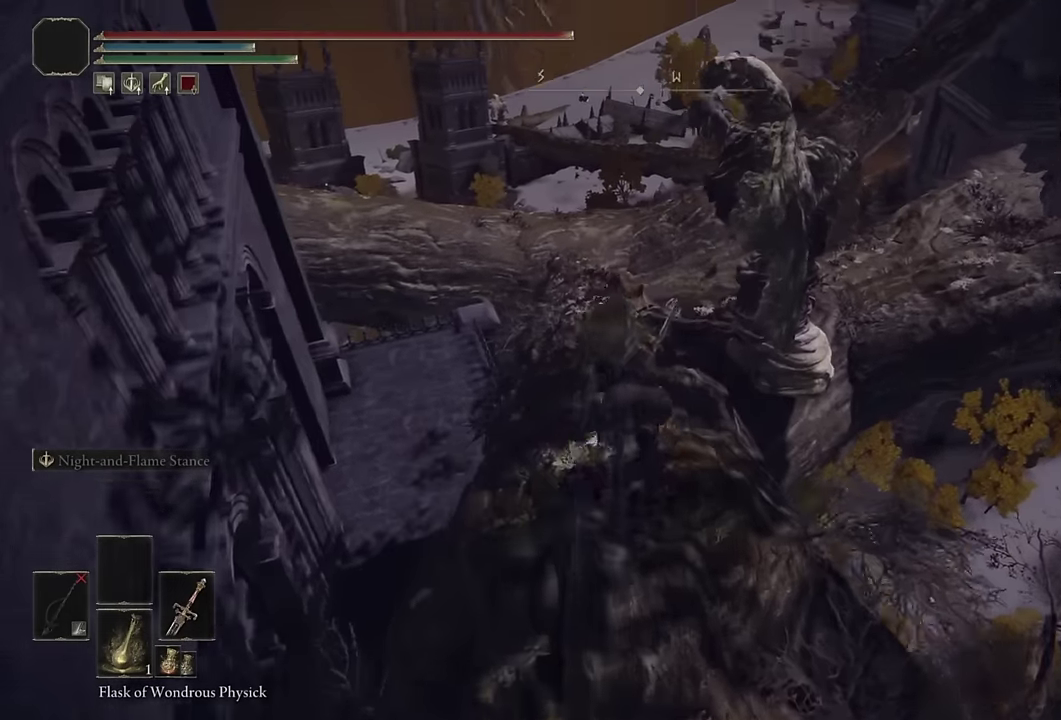
{"buttons": [], "left_stick": "up", "right_stick": "center", "events": [[50, "right_stick", "center"], [233, "CIRCLE", "down"], [366, "CIRCLE", "up"]]}
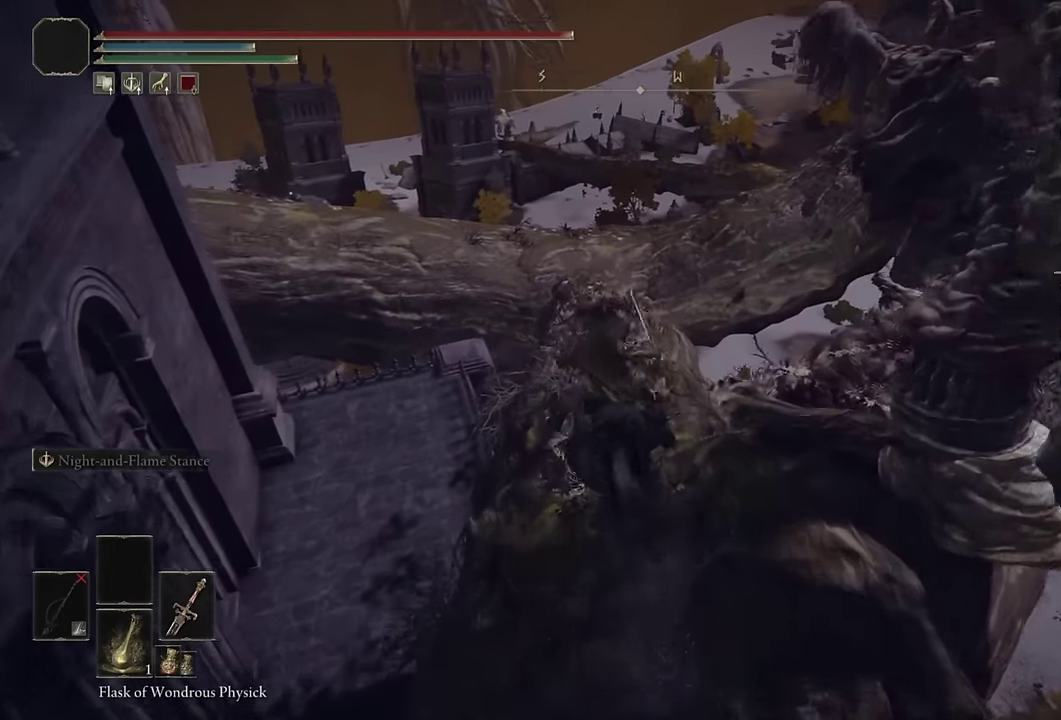
{"buttons": [], "left_stick": "up", "right_stick": "center", "events": []}
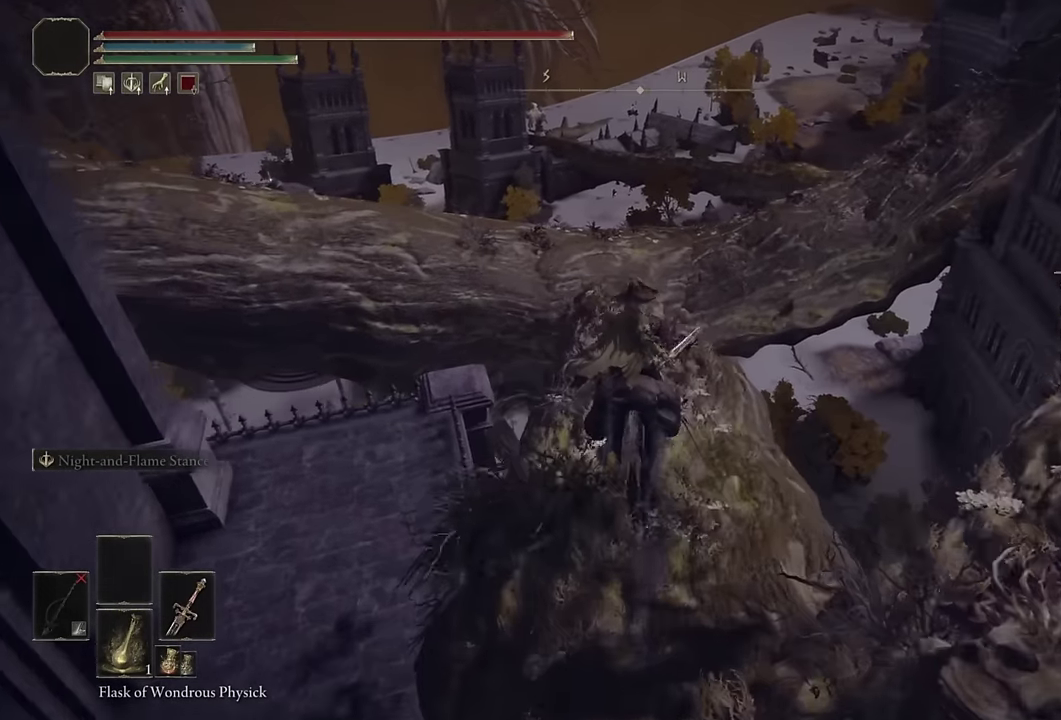
{"buttons": [], "left_stick": "up", "right_stick": "center", "events": [[83, "CIRCLE", "down"], [216, "CIRCLE", "up"]]}
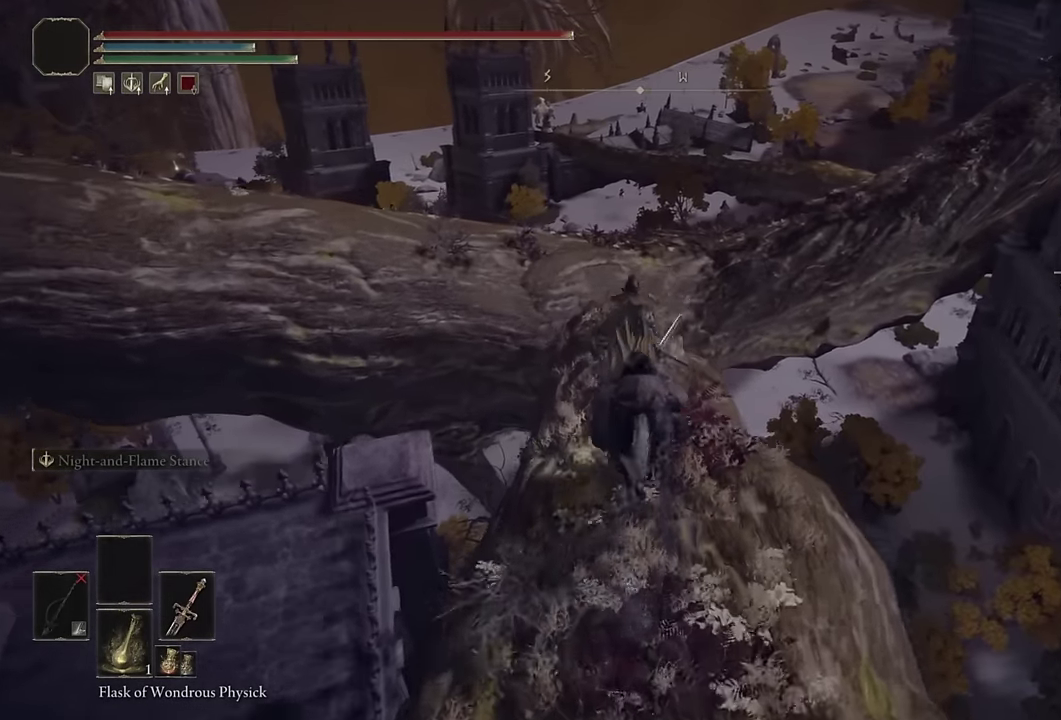
{"buttons": ["CIRCLE"], "left_stick": "up", "right_stick": "center", "events": [[183, "right_stick", "down"], [333, "right_stick", "center"], [466, "CIRCLE", "down"]]}
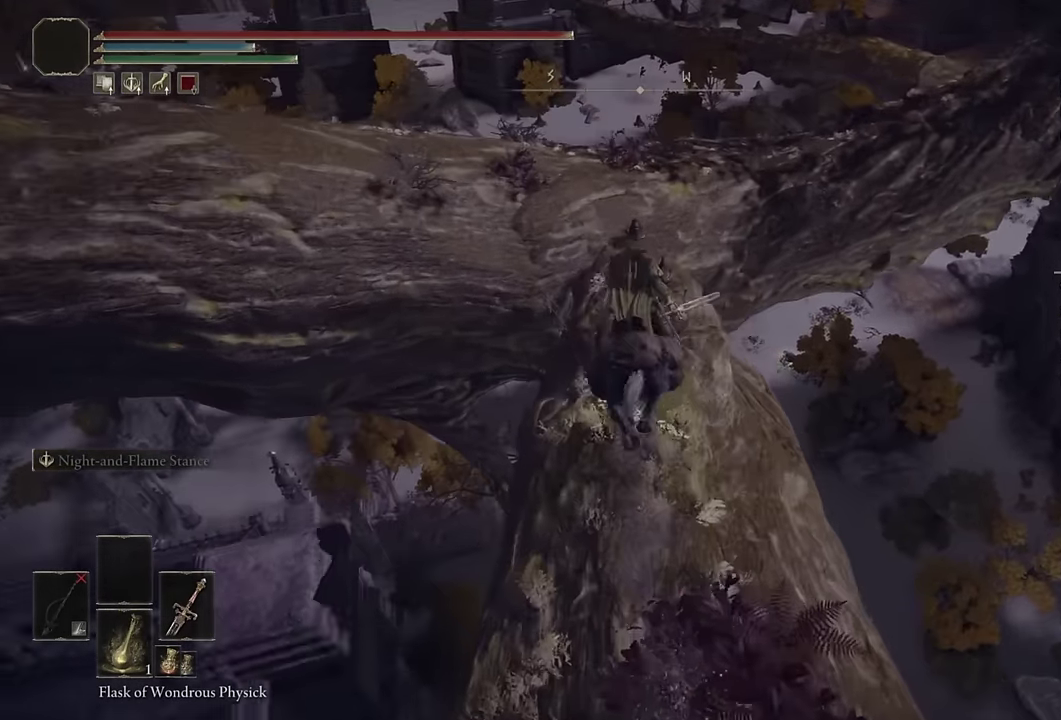
{"buttons": [], "left_stick": "up", "right_stick": "right", "events": [[83, "CIRCLE", "up"], [400, "right_stick", "right"]]}
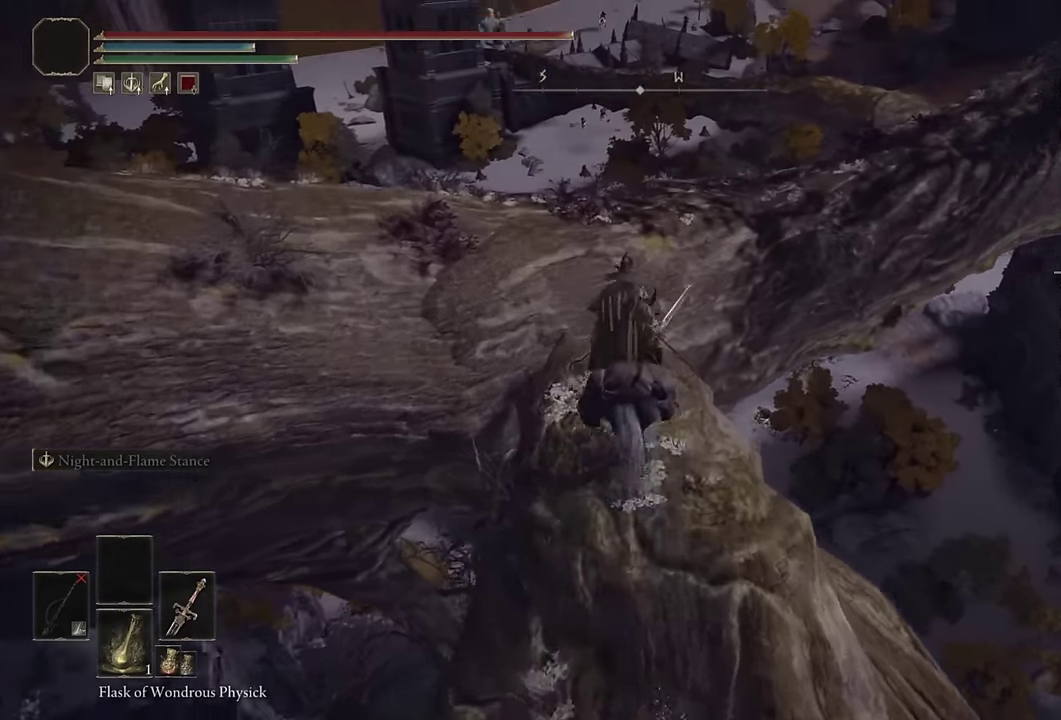
{"buttons": [], "left_stick": "up-right", "right_stick": "center", "events": [[33, "right_stick", "center"], [333, "CROSS", "down"], [400, "left_stick", "up-right"], [433, "CROSS", "up"]]}